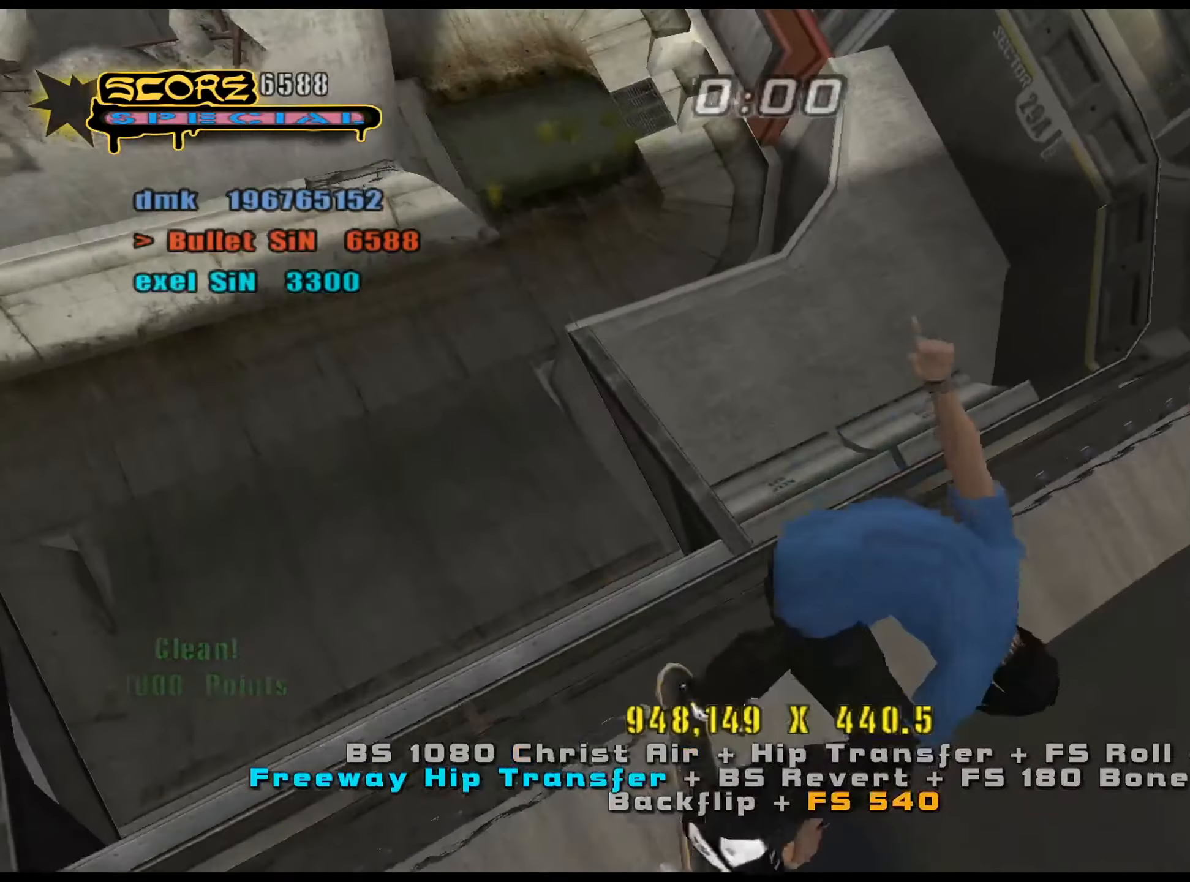
Gameplay with keyboard; each line is a JSON object with the keys held at the frame after it. "events" lists presses ("down") and releases ("up") of ".", "/", "0", "1", "2", "3", "4", "5", "6", "7", "8", "9", "a", "alt_l", "alt_r", "b", "backslash", "backspace", "c", "caps_lock", "comma", "ctrl_l", "ctrl_r", "d", "down", "e", "equals", "f", "g", "h", "i", "j", "k", "l", "lbracket", "left", "m", "minus", "n", "num0", "num1", "num2", "num3", "num4", "num5", "num6", "num7", "num8", "num9", "o", "p", "q", "quote", "r", "rbracket", "return", "right", "s", "semicolon", "shift_l", "shift_r", "space", "super", "t", "tab", "tilde", "u", "up", "v", "w", "x", "y" and "z" between this image and that frame as [ms after this image, input, new state], when the widget could be followed in between. No other keys are recorded. Mouse input is not recorded.
{"keys": ["ctrl_l", "num4"], "events": [[50, "d", "down"], [100, "d", "up"], [133, "a", "down"], [183, "a", "up"], [283, "num4", "down"], [317, "w", "down"], [367, "w", "up"], [467, "w", "down"], [500, "w", "up"]]}
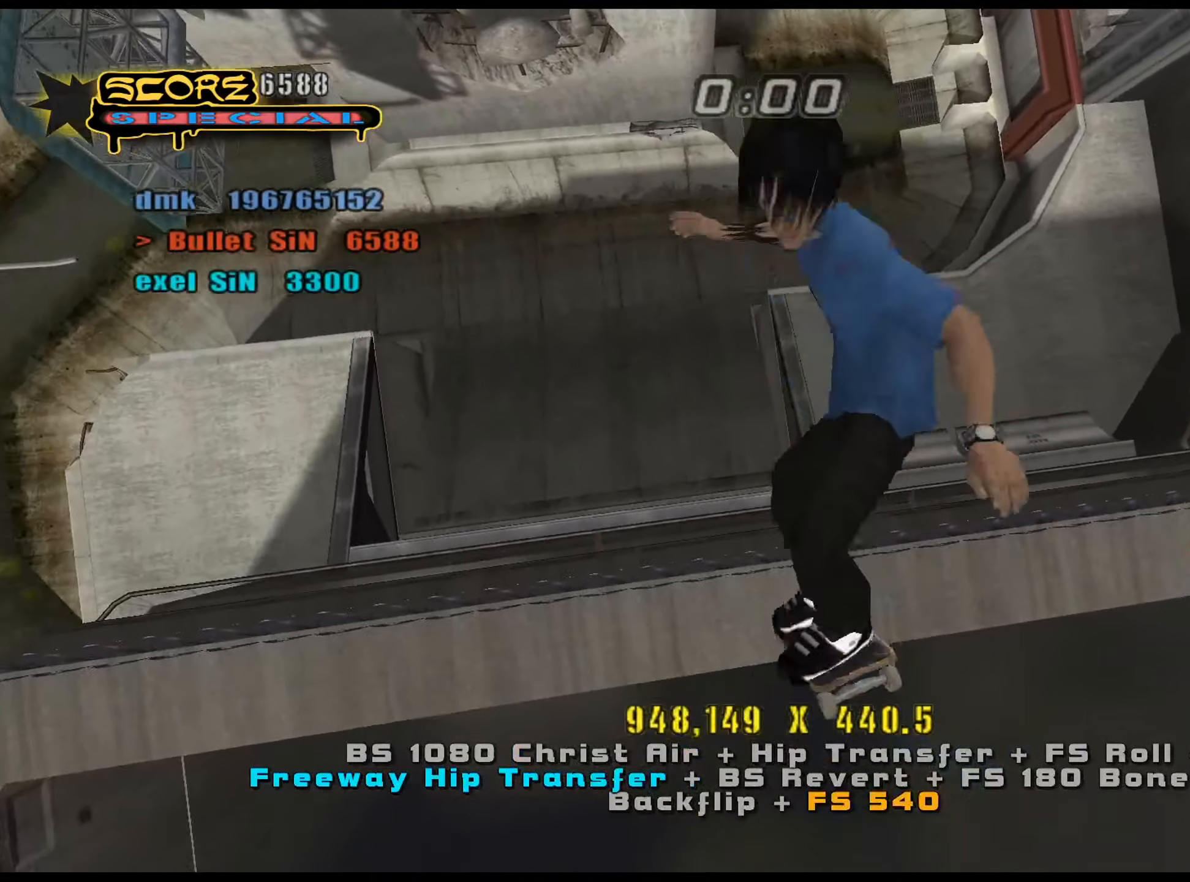
{"keys": ["a", "ctrl_l"], "events": [[50, "w", "down"], [150, "w", "up"], [184, "num4", "up"], [334, "a", "down"], [367, "a", "up"], [417, "a", "down"]]}
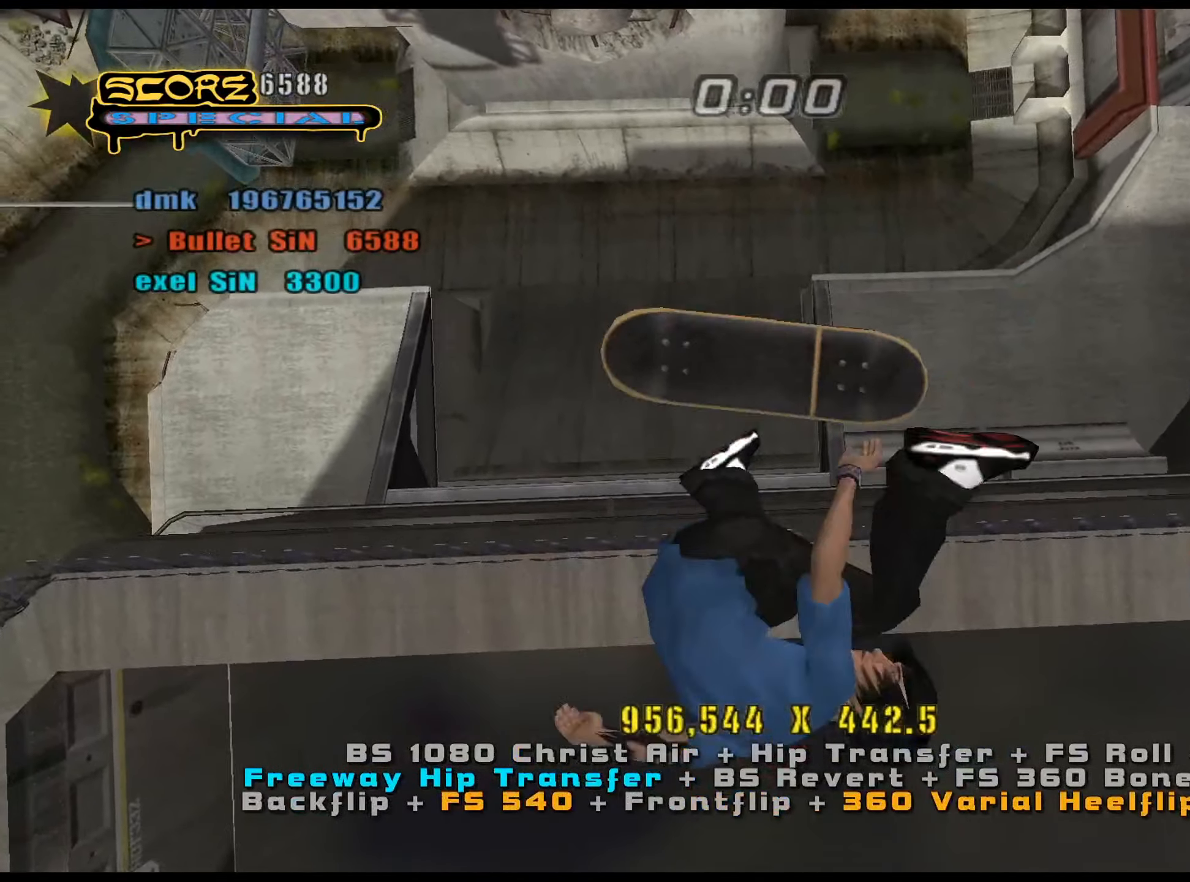
{"keys": ["ctrl_l"], "events": [[16, "a", "up"], [16, "num4", "down"], [50, "num4", "up"]]}
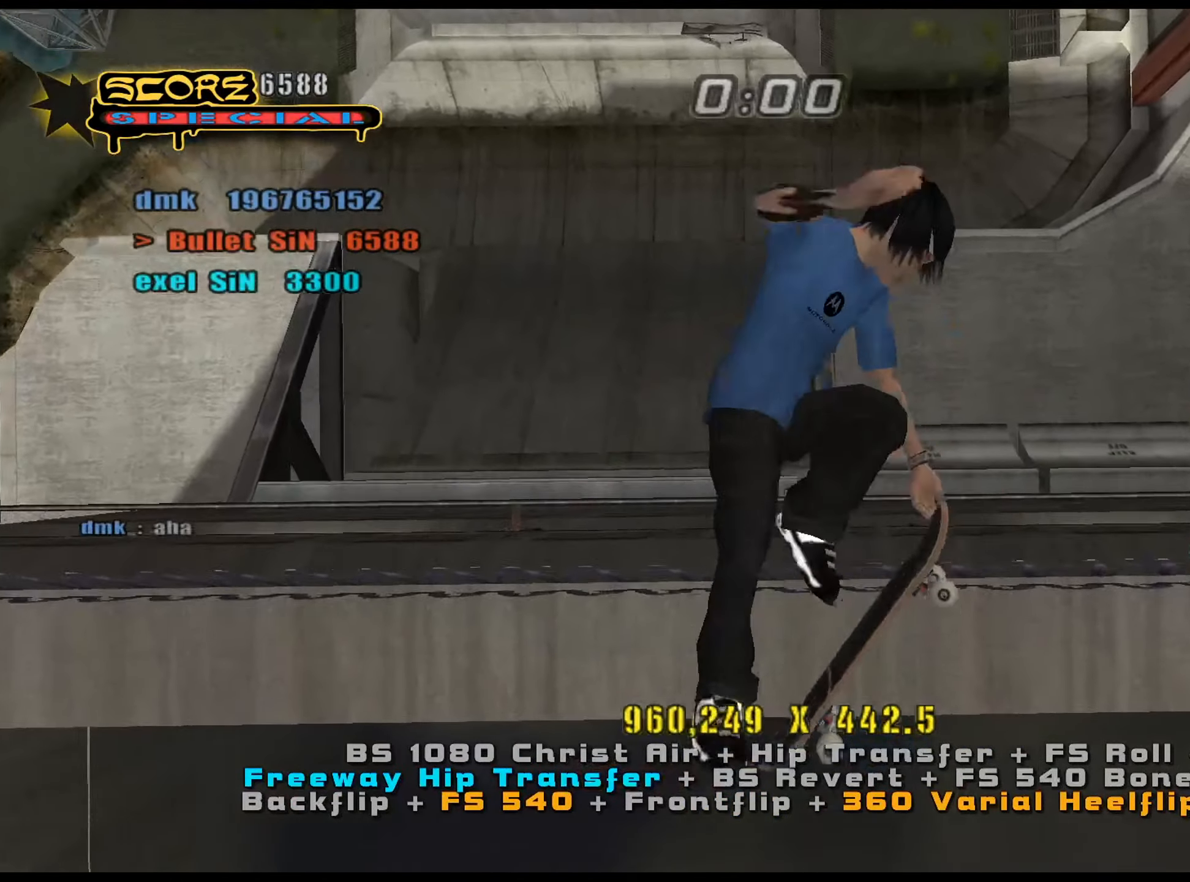
{"keys": ["ctrl_l"], "events": []}
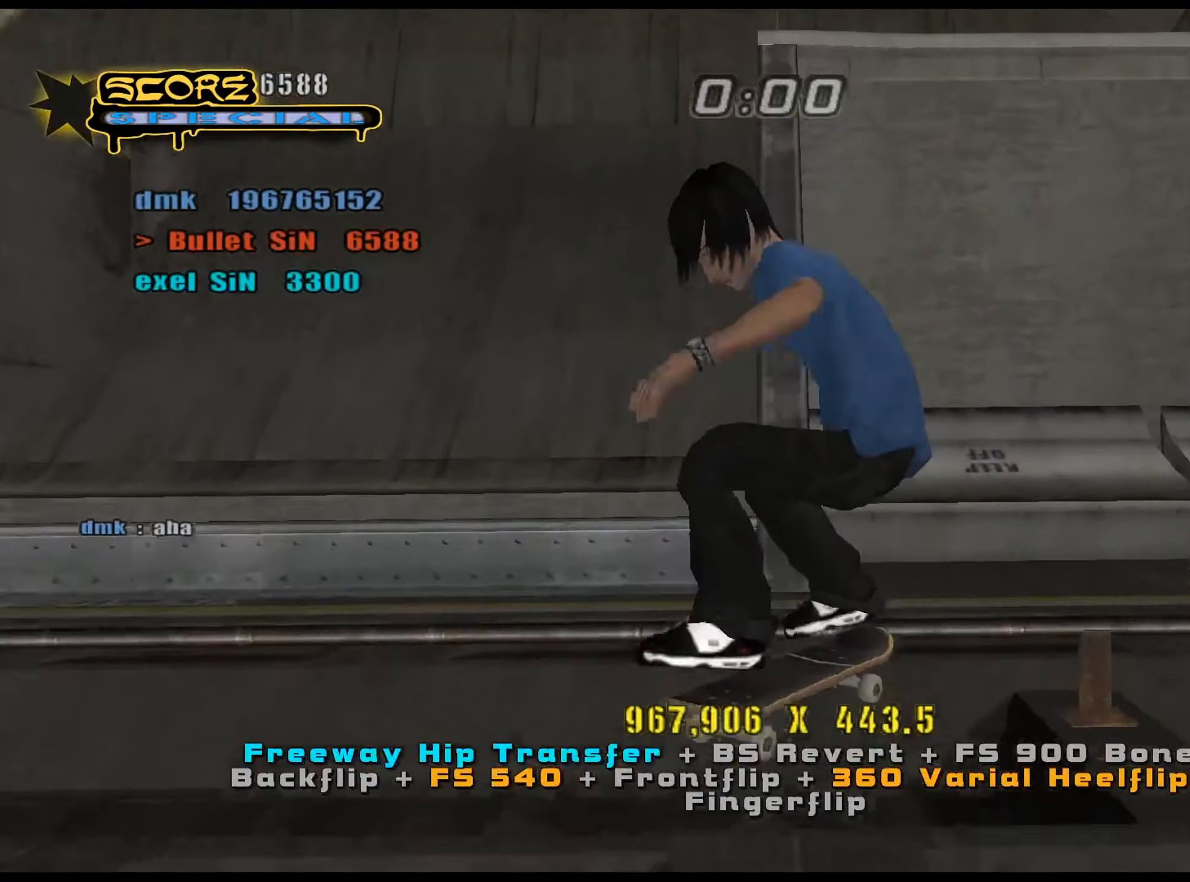
{"keys": ["ctrl_l", "d", "num4"], "events": [[16, "e", "down"], [66, "num8", "down"], [116, "e", "up"], [166, "num5", "down"], [183, "num8", "up"], [433, "d", "down"], [483, "num4", "down"], [483, "num5", "up"]]}
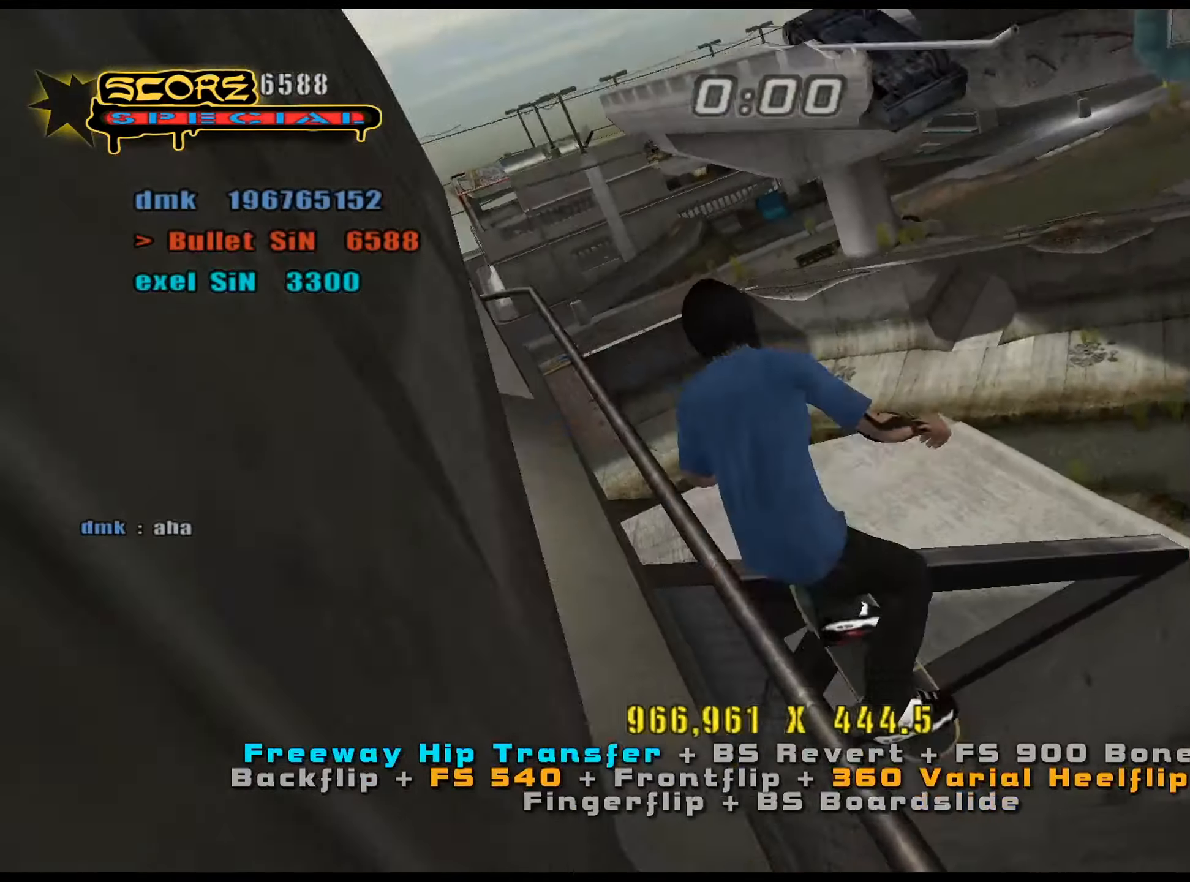
{"keys": ["ctrl_l", "d"], "events": [[33, "num4", "up"], [100, "num4", "down"], [150, "num4", "up"], [200, "num4", "down"], [250, "num4", "up"], [284, "num4", "down"], [334, "num4", "up"]]}
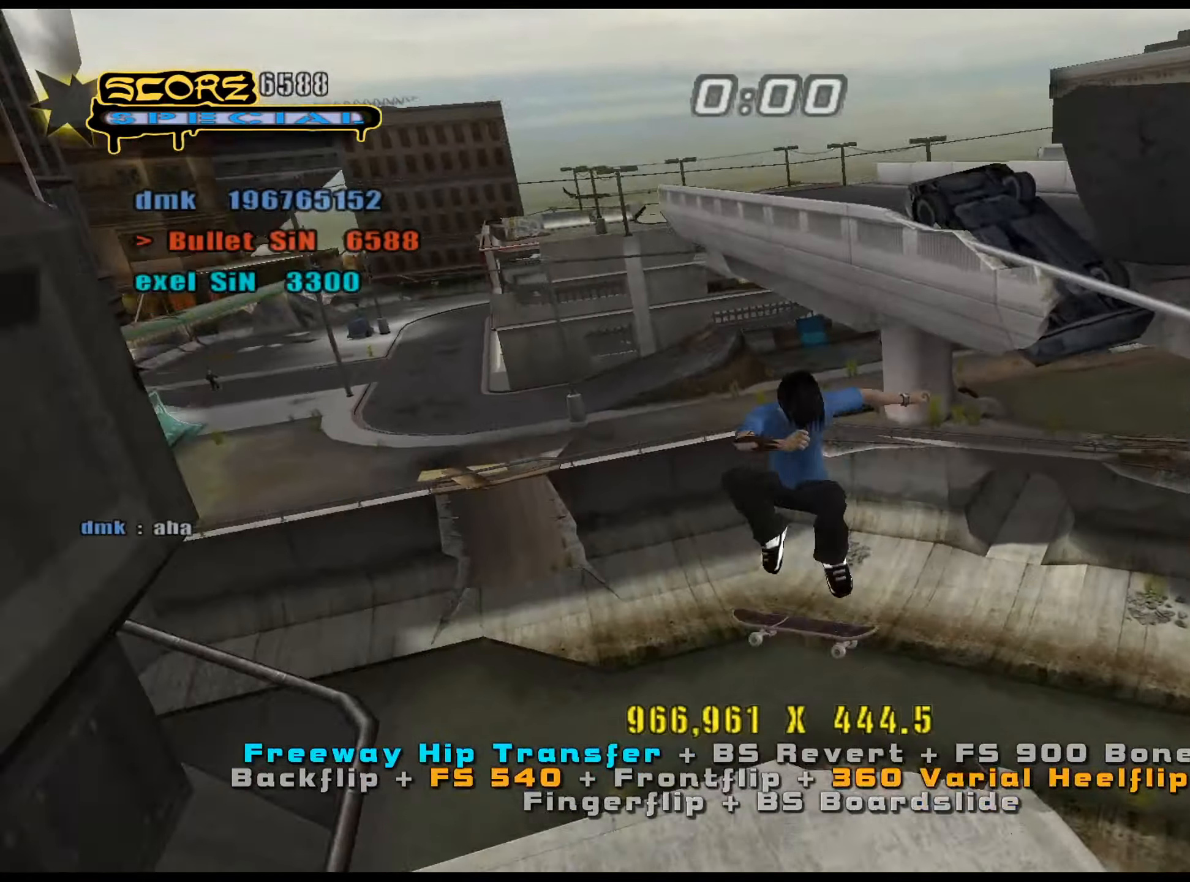
{"keys": ["ctrl_l"], "events": [[300, "num4", "down"], [334, "num4", "up"], [484, "d", "up"]]}
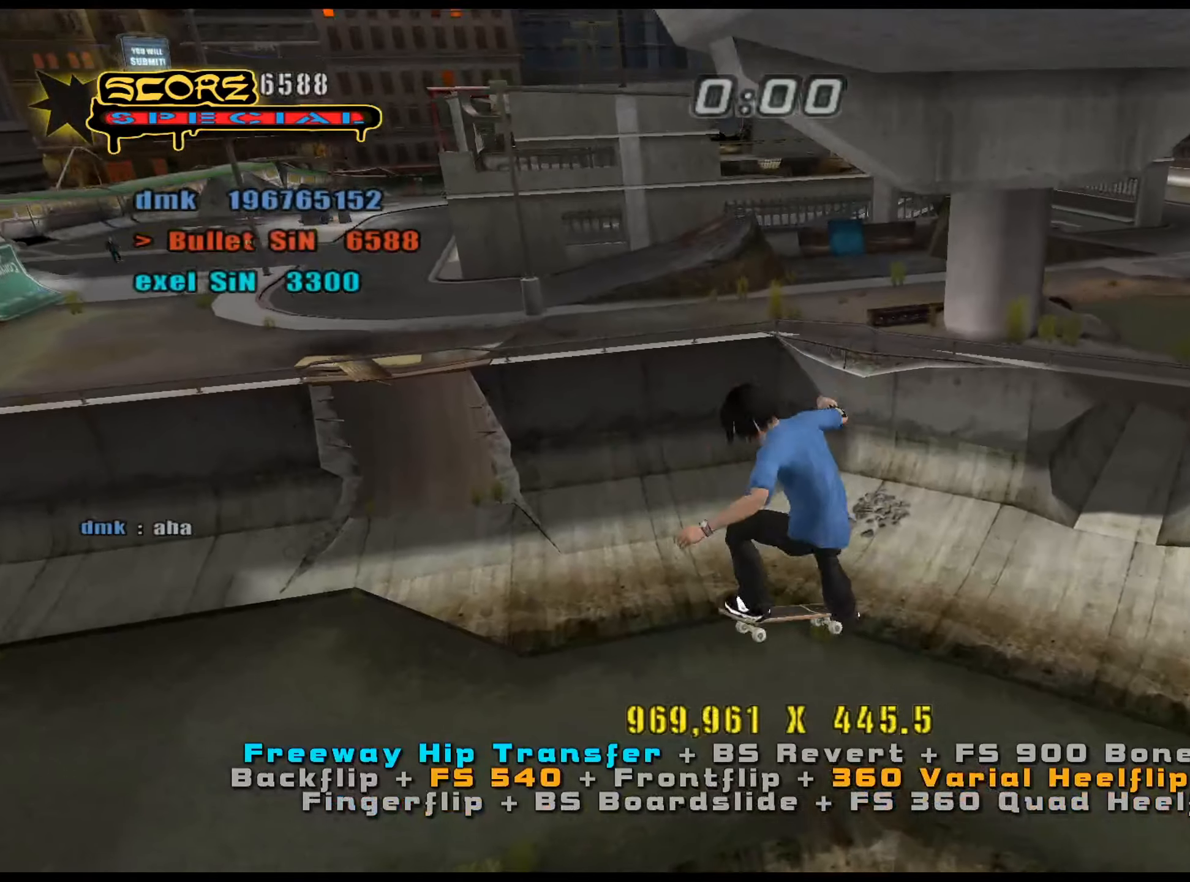
{"keys": ["a", "num5", "w"], "events": [[167, "ctrl_l", "up"], [217, "num5", "down"], [301, "s", "down"], [351, "s", "up"], [434, "w", "down"], [484, "a", "down"]]}
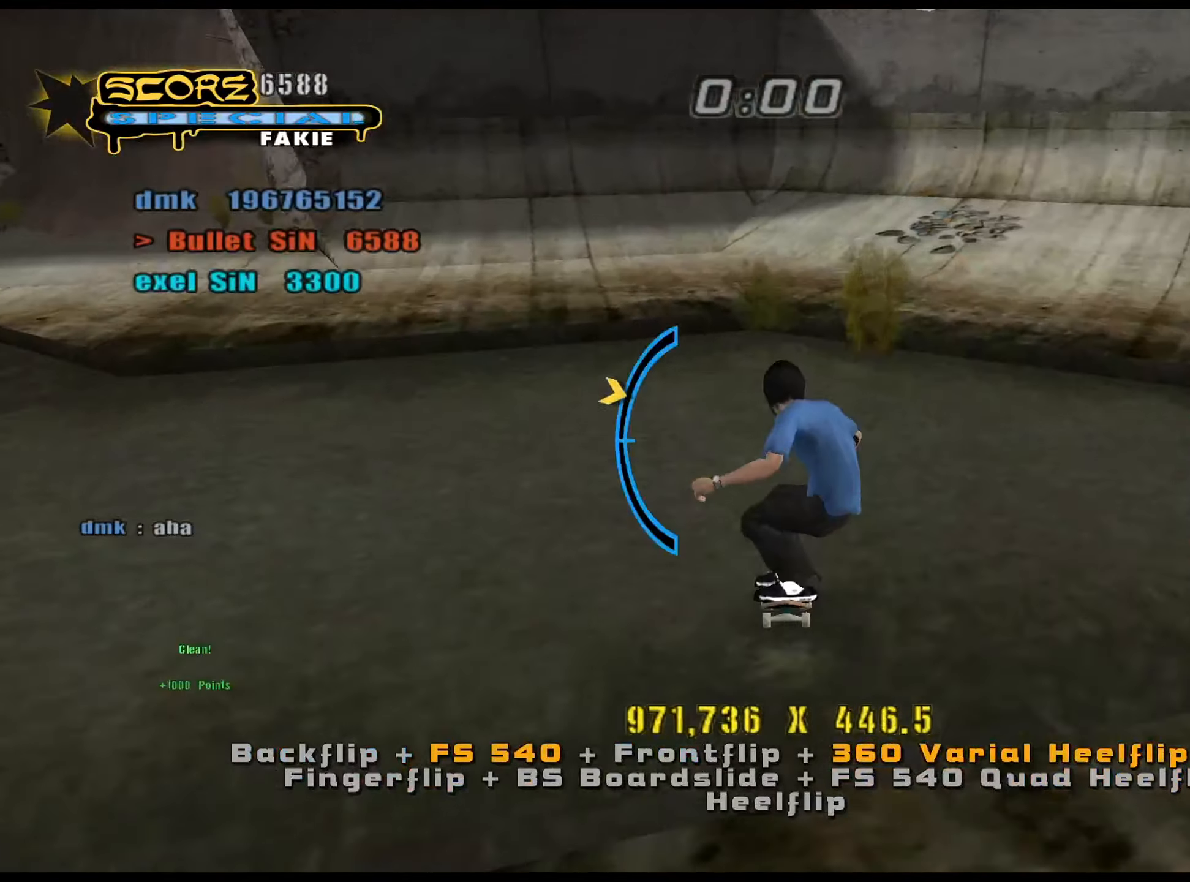
{"keys": ["num5"], "events": [[33, "num4", "down"], [83, "num5", "up"], [133, "num4", "up"], [167, "w", "up"], [450, "num5", "down"], [484, "a", "up"]]}
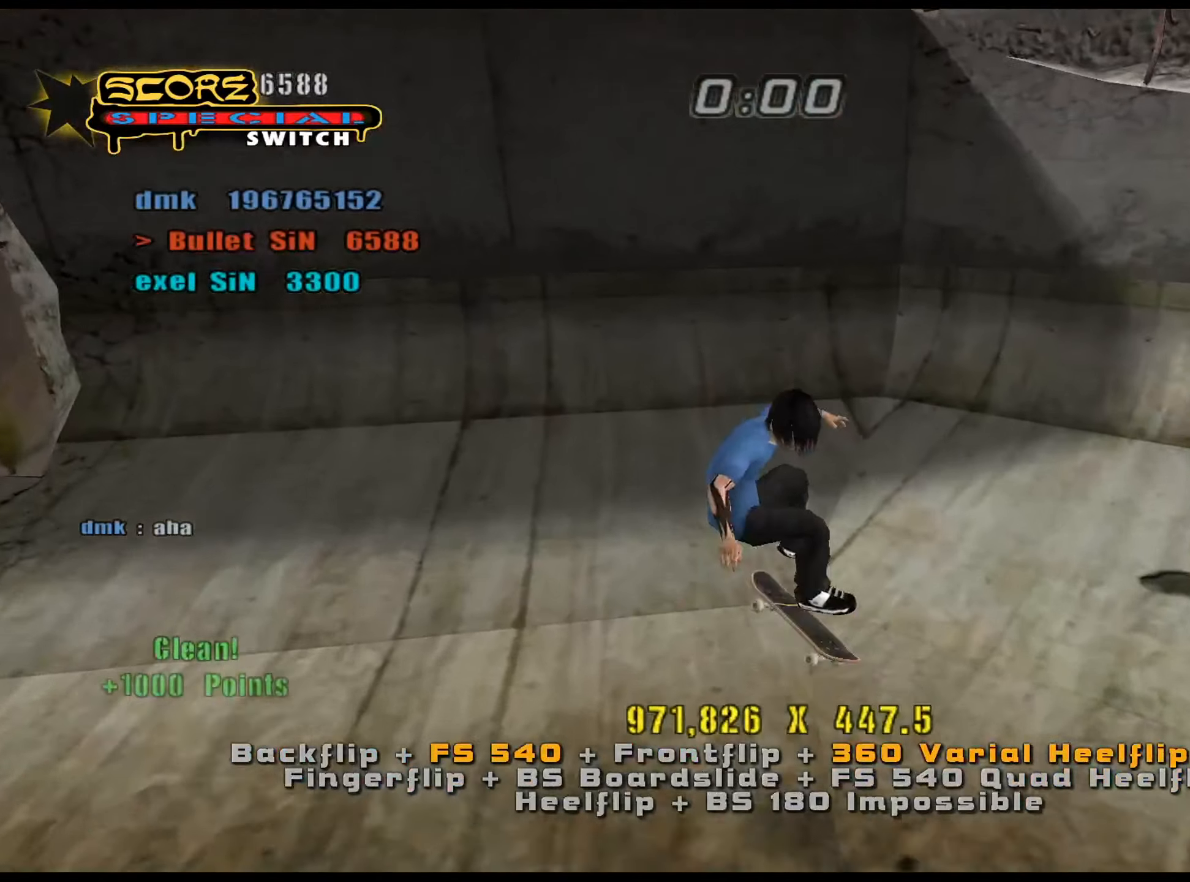
{"keys": ["a"], "events": [[84, "w", "down"], [134, "w", "up"], [217, "s", "down"], [317, "a", "down"], [317, "s", "up"], [451, "num5", "up"]]}
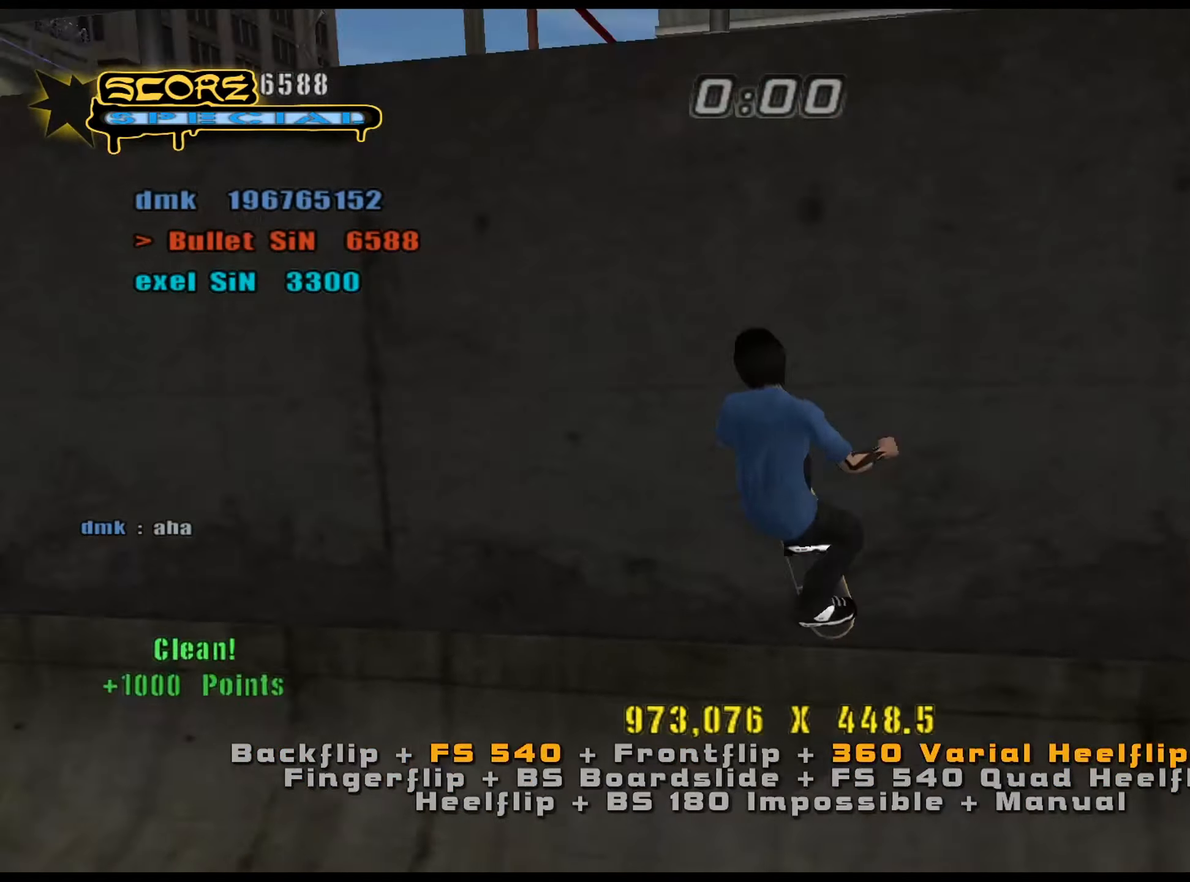
{"keys": ["ctrl_l"], "events": [[50, "s", "down"], [83, "ctrl_l", "down"], [83, "num4", "down"], [133, "num4", "up"], [183, "num4", "down"], [233, "num4", "up"], [233, "s", "up"], [267, "a", "up"], [317, "num9", "down"], [367, "num9", "up"], [450, "s", "down"], [500, "s", "up"]]}
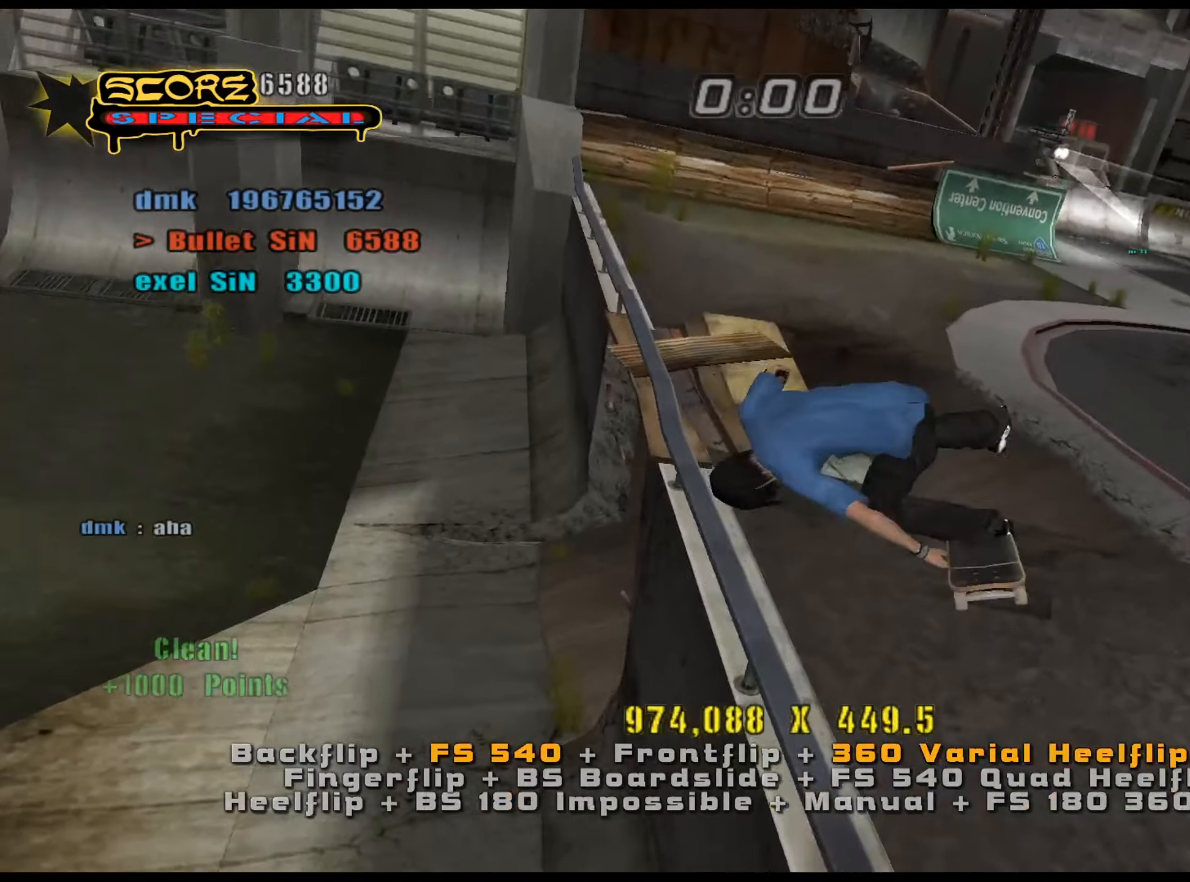
{"keys": ["ctrl_l", "num5", "num8"], "events": [[50, "s", "down"], [100, "num4", "down"], [151, "num4", "up"], [234, "num4", "down"], [284, "num4", "up"], [284, "s", "up"], [467, "num5", "down"], [467, "num8", "down"]]}
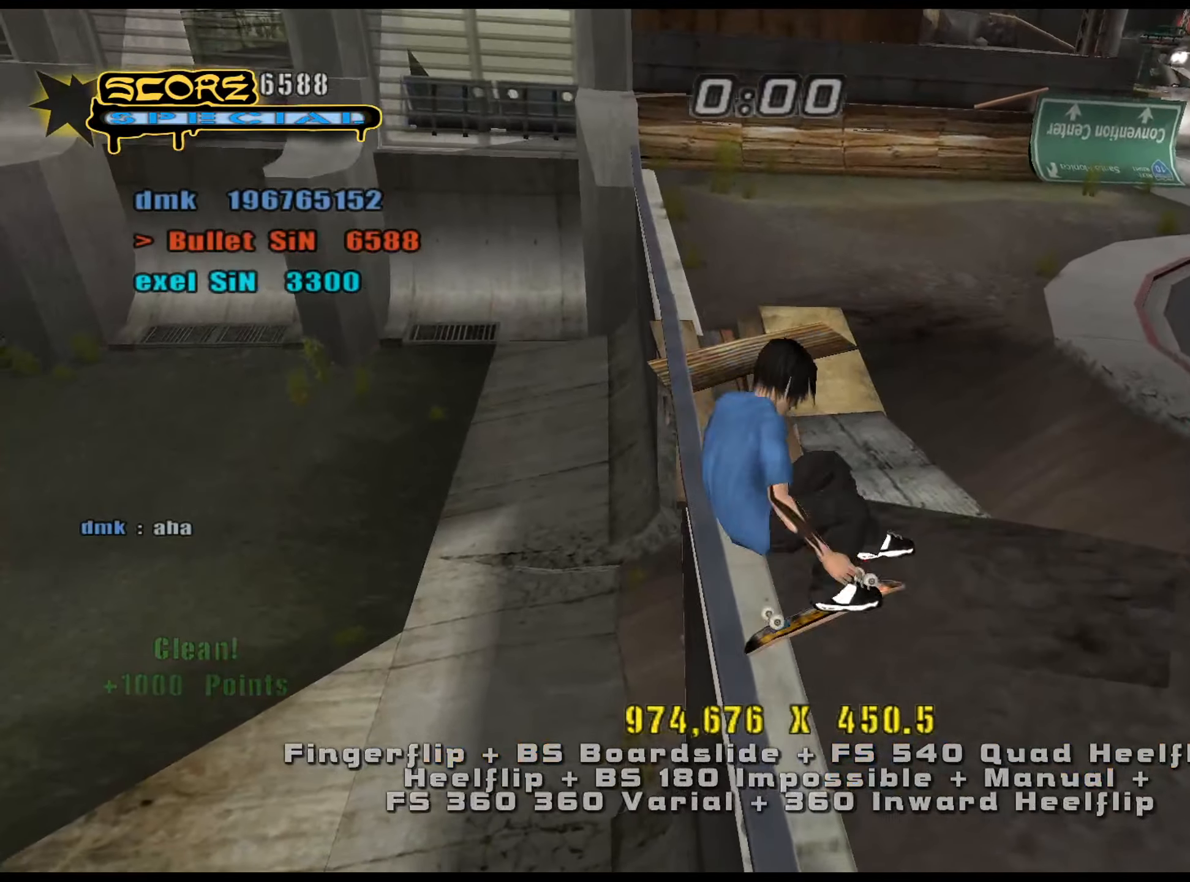
{"keys": ["ctrl_l"], "events": [[200, "num4", "down"], [200, "w", "down"], [233, "num5", "up"], [233, "num8", "up"], [283, "num4", "up"], [334, "num4", "down"], [384, "num4", "up"], [384, "w", "up"]]}
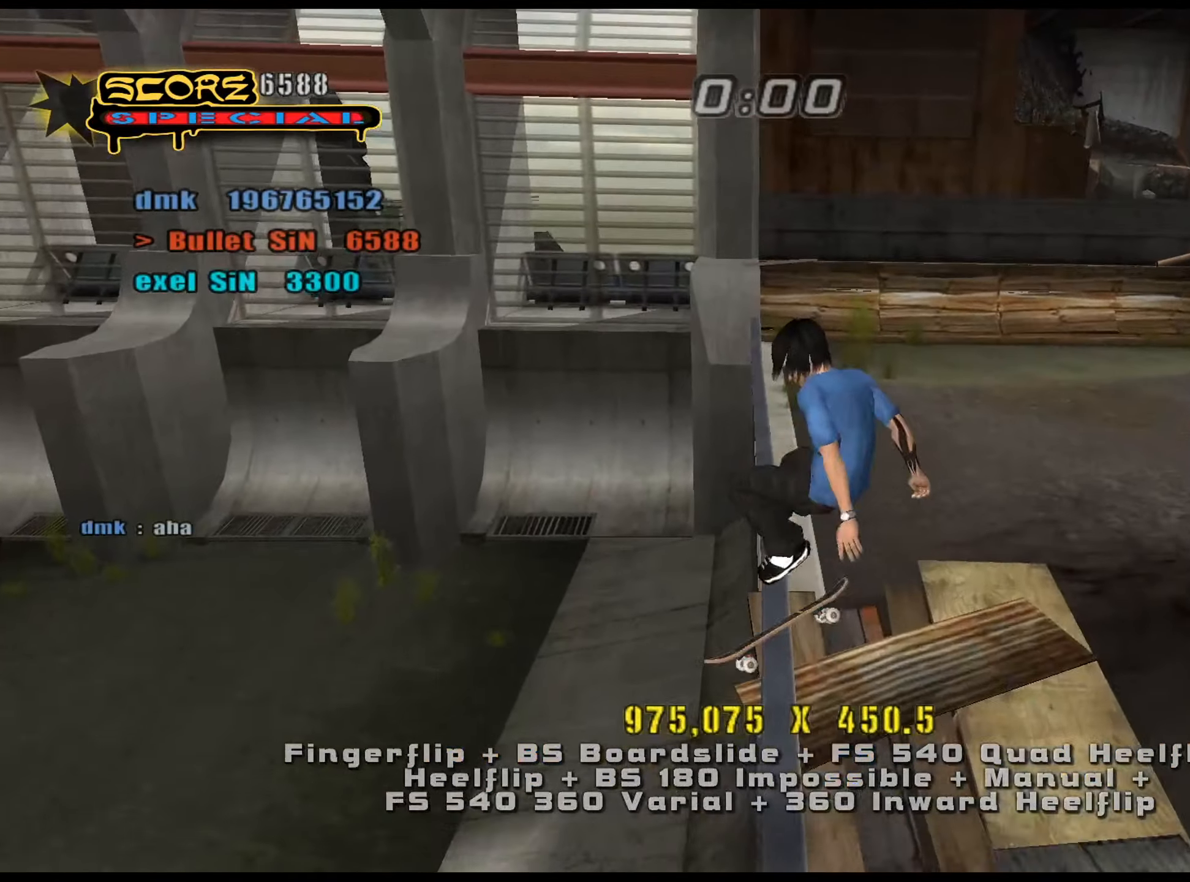
{"keys": ["ctrl_l", "d"], "events": [[201, "num5", "down"], [201, "num8", "down"], [384, "d", "down"], [384, "num4", "down"], [417, "num4", "up"], [417, "num5", "up"], [417, "num8", "up"]]}
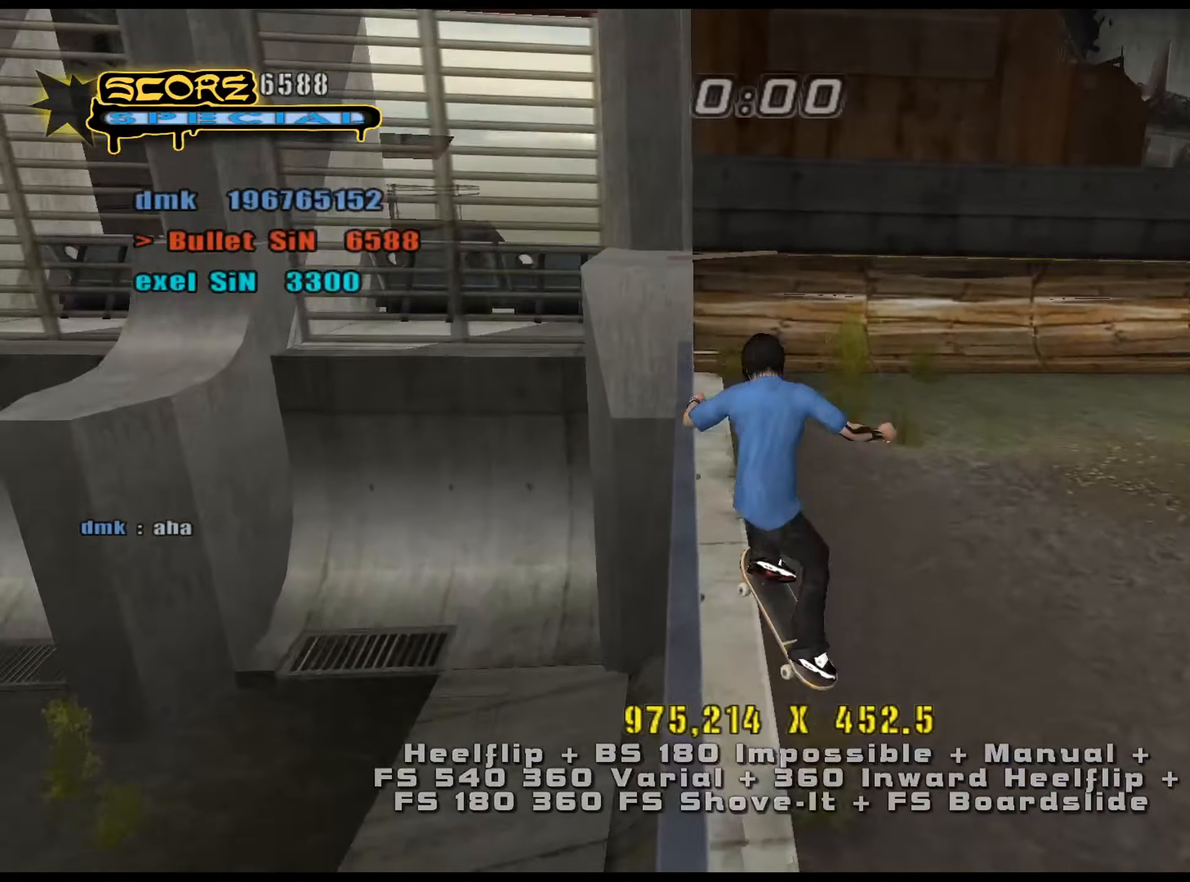
{"keys": ["num5"], "events": [[17, "d", "up"], [17, "num4", "down"], [67, "num4", "up"], [334, "ctrl_l", "up"], [334, "num5", "down"]]}
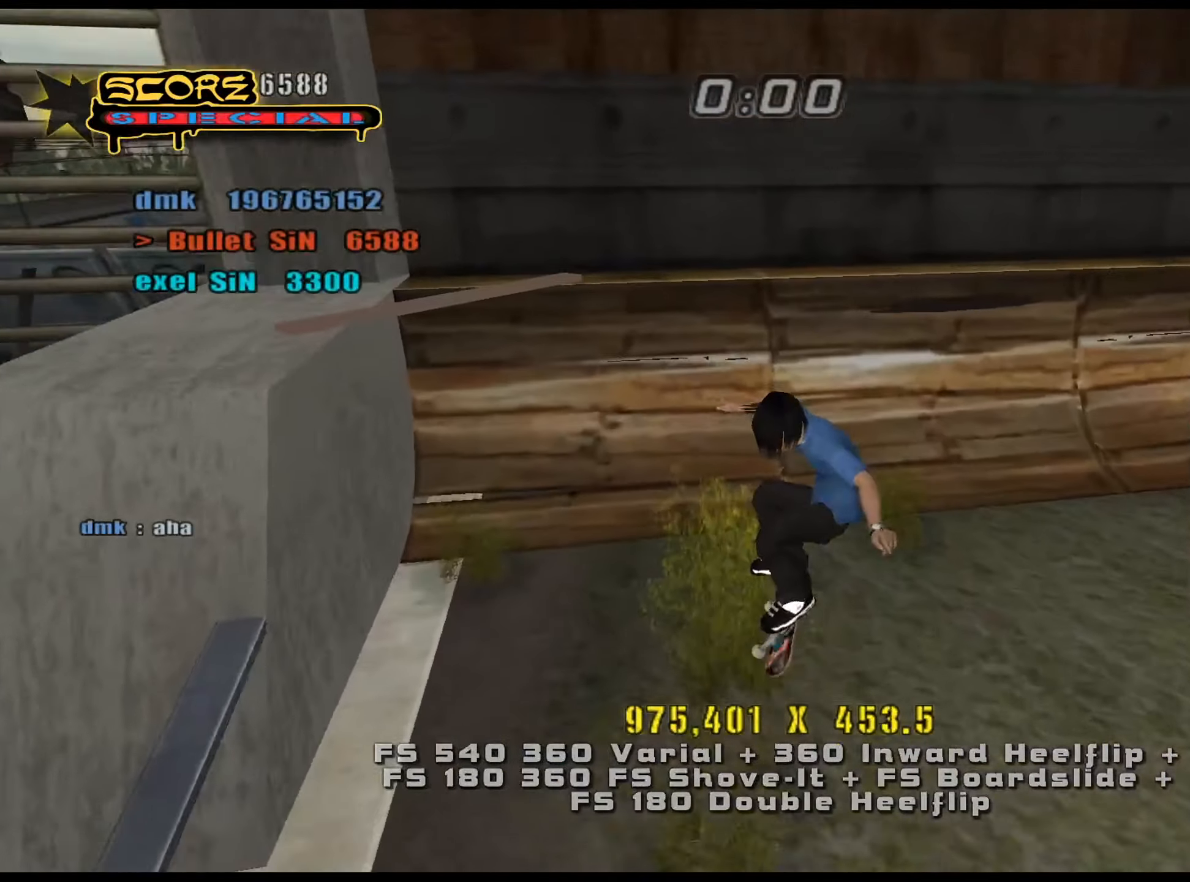
{"keys": ["a"], "events": [[17, "w", "down"], [67, "w", "up"], [151, "s", "down"], [301, "a", "down"], [301, "s", "up"], [334, "num5", "up"]]}
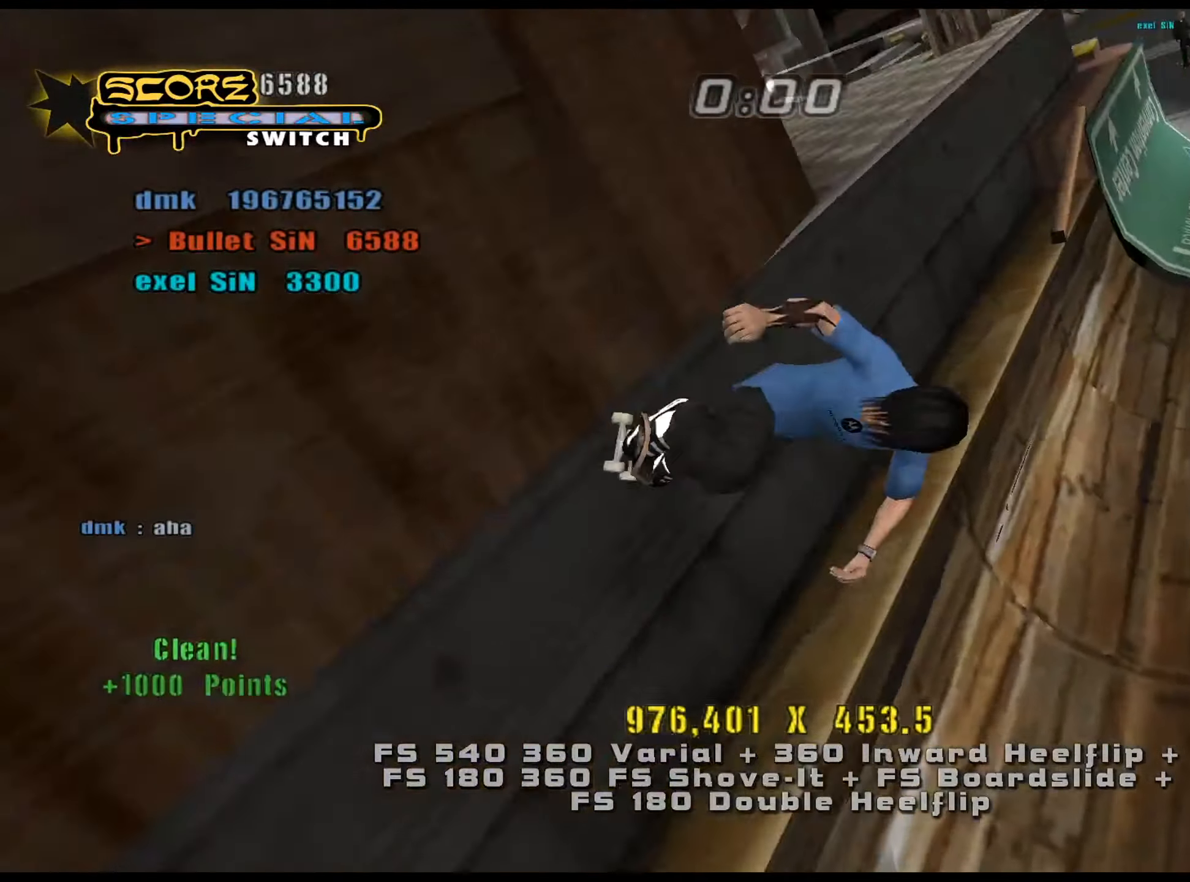
{"keys": ["a", "num6"], "events": [[33, "num6", "down"]]}
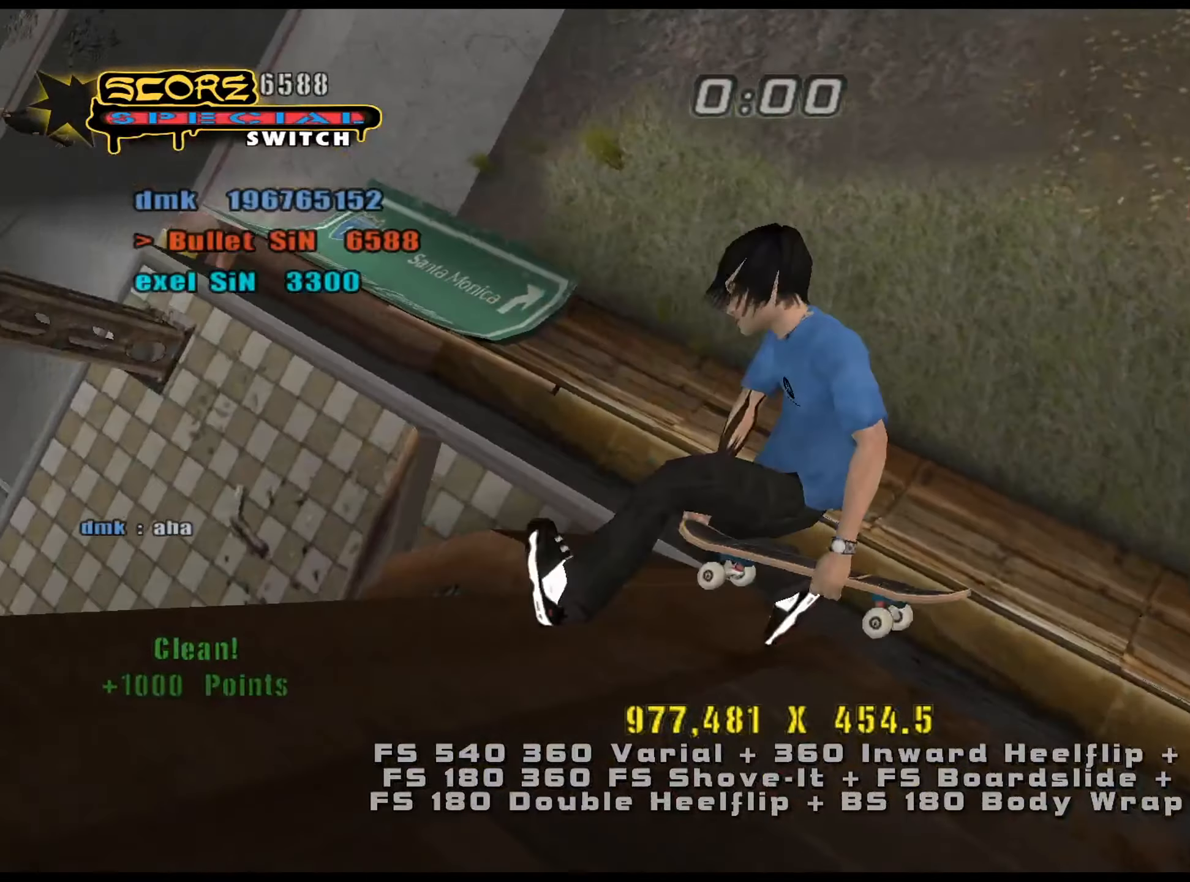
{"keys": ["a", "num6"], "events": []}
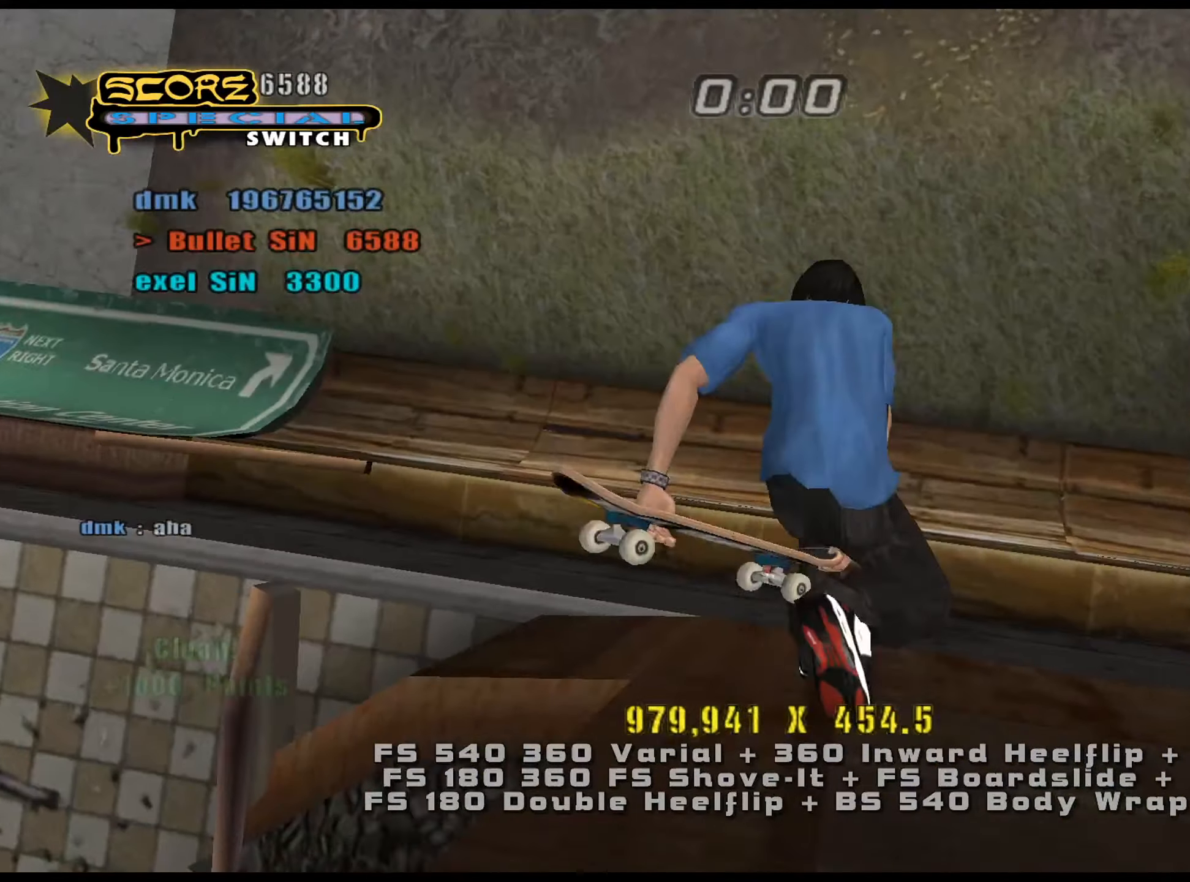
{"keys": ["e", "num8"], "events": [[417, "a", "up"], [417, "e", "down"], [417, "num6", "up"], [451, "num8", "down"]]}
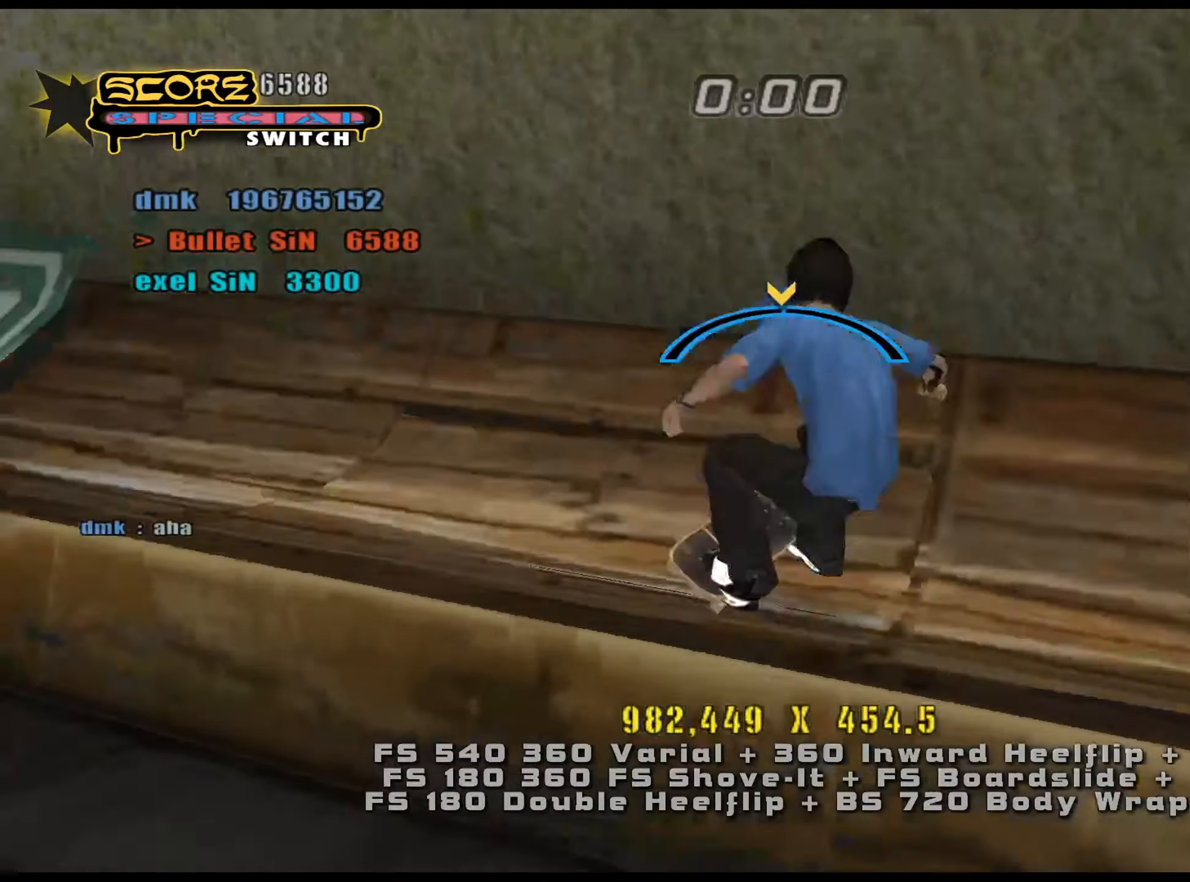
{"keys": [], "events": [[17, "e", "up"], [67, "num5", "down"], [67, "num8", "up"], [200, "num4", "down"], [200, "num5", "up"], [200, "w", "down"], [250, "num4", "up"], [334, "num4", "down"], [384, "num4", "up"], [434, "w", "up"]]}
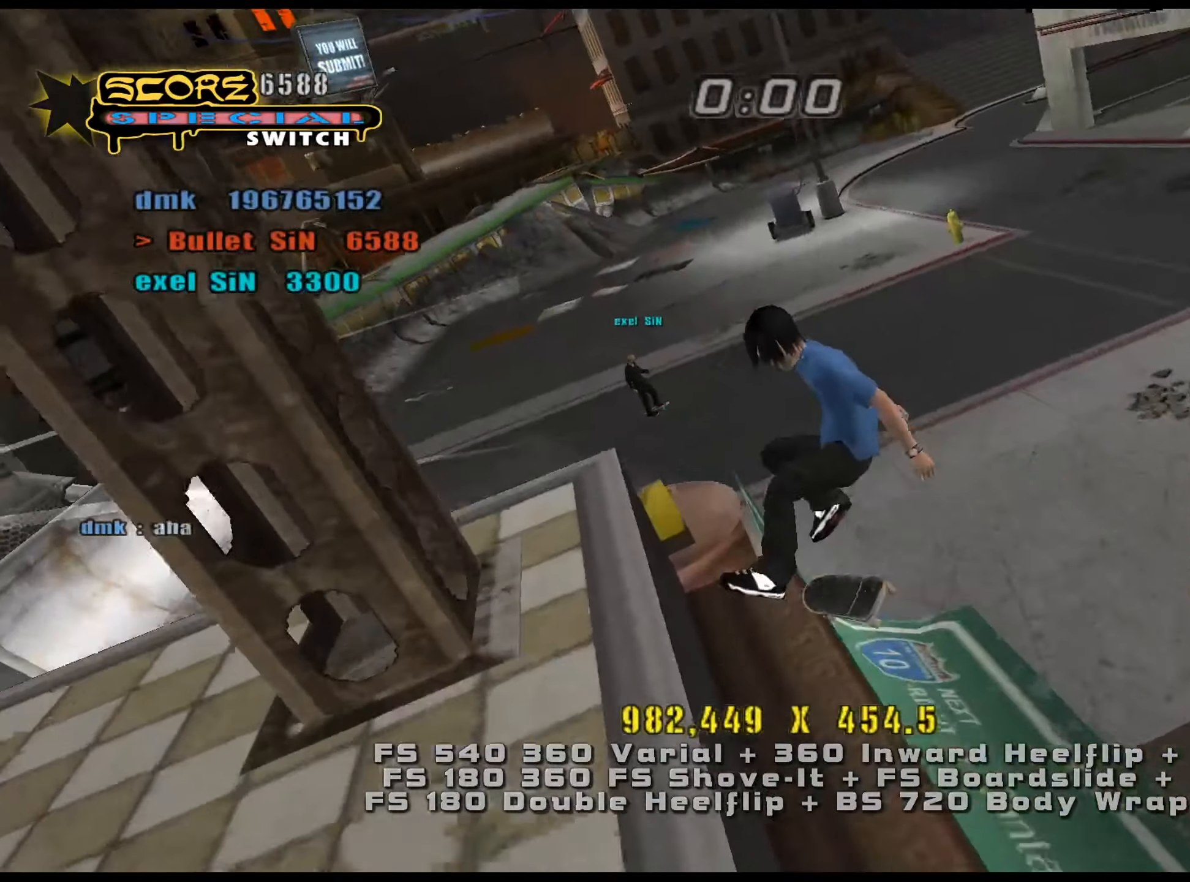
{"keys": [], "events": [[17, "a", "down"], [201, "a", "up"], [401, "w", "down"], [434, "w", "up"]]}
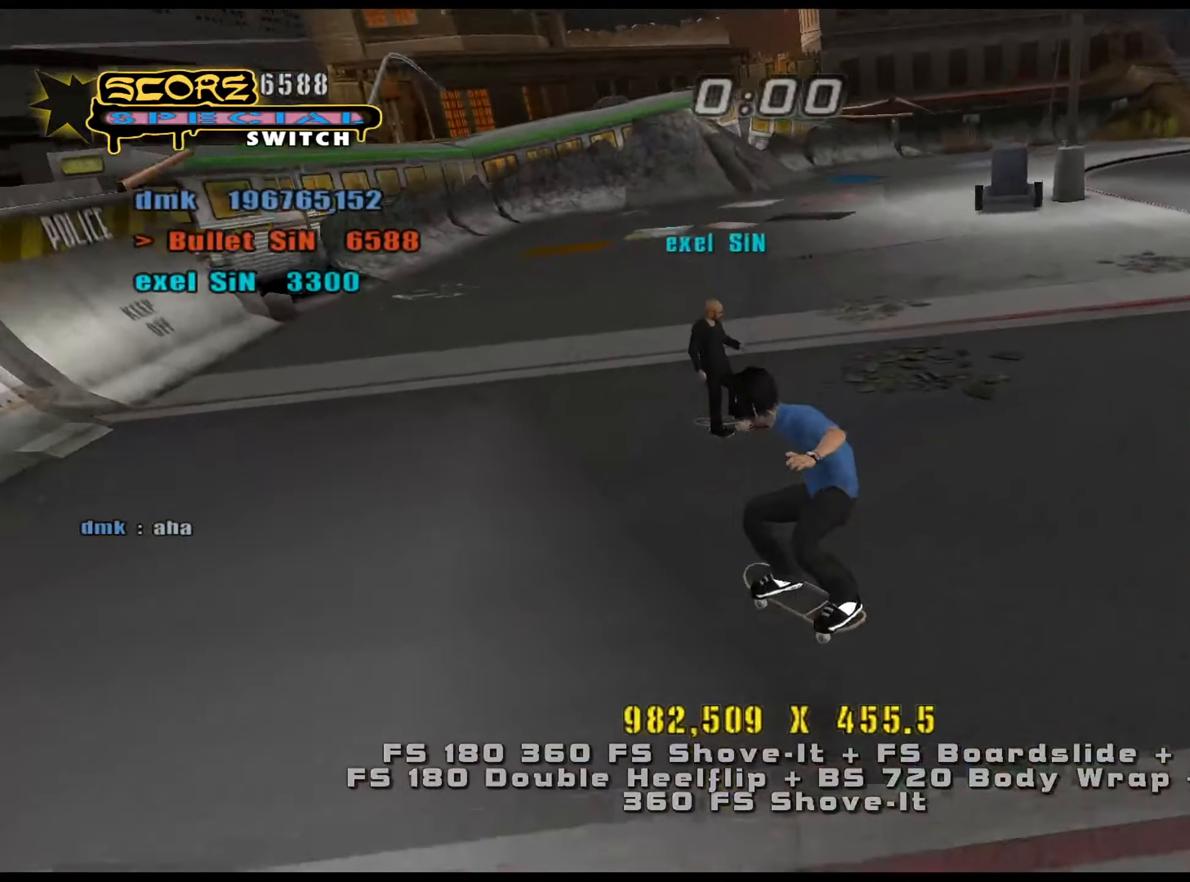
{"keys": [], "events": [[33, "s", "down"], [117, "num5", "down"], [167, "num4", "down"], [167, "num5", "up"], [217, "num4", "up"], [267, "a", "down"], [267, "s", "up"], [450, "a", "up"]]}
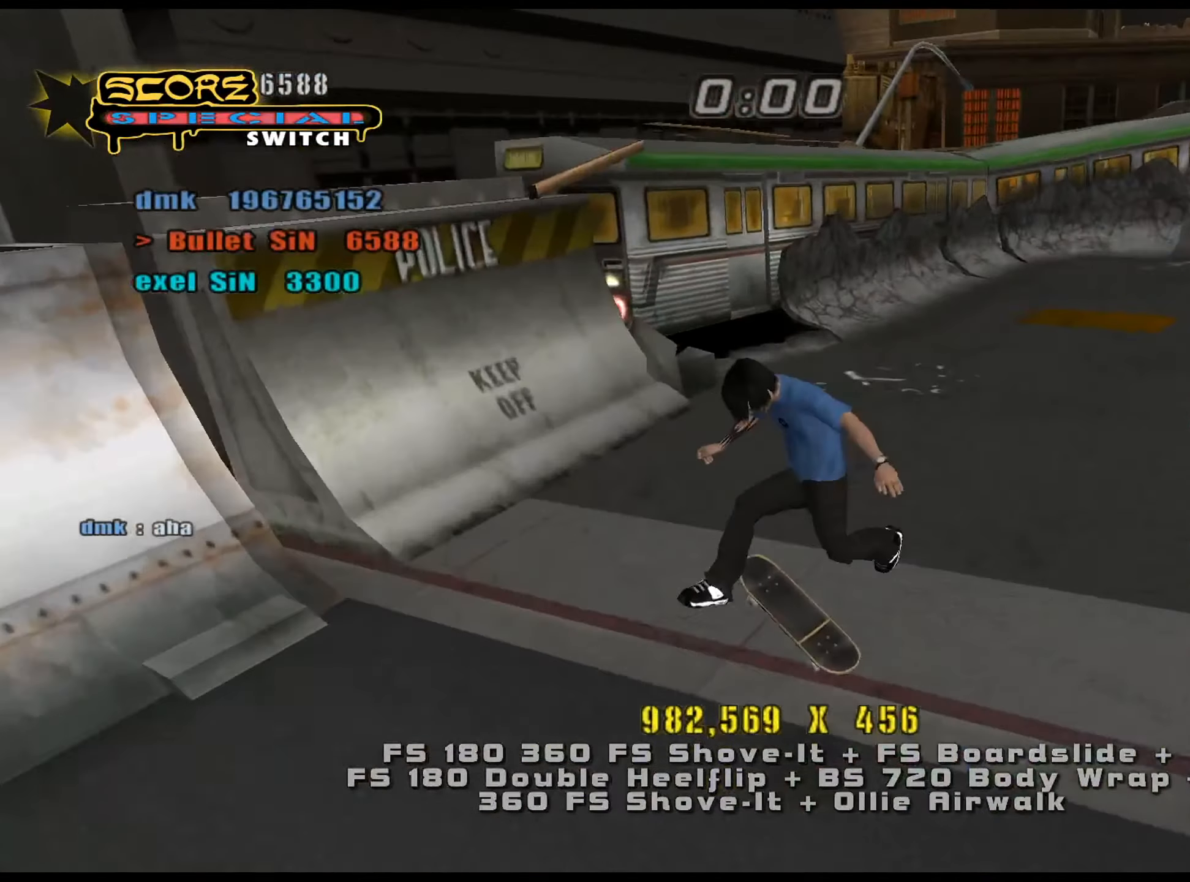
{"keys": ["a", "s"], "events": [[84, "w", "down"], [134, "num5", "down"], [134, "w", "up"], [217, "s", "down"], [317, "a", "down"], [367, "s", "up"], [451, "num5", "up"], [501, "s", "down"]]}
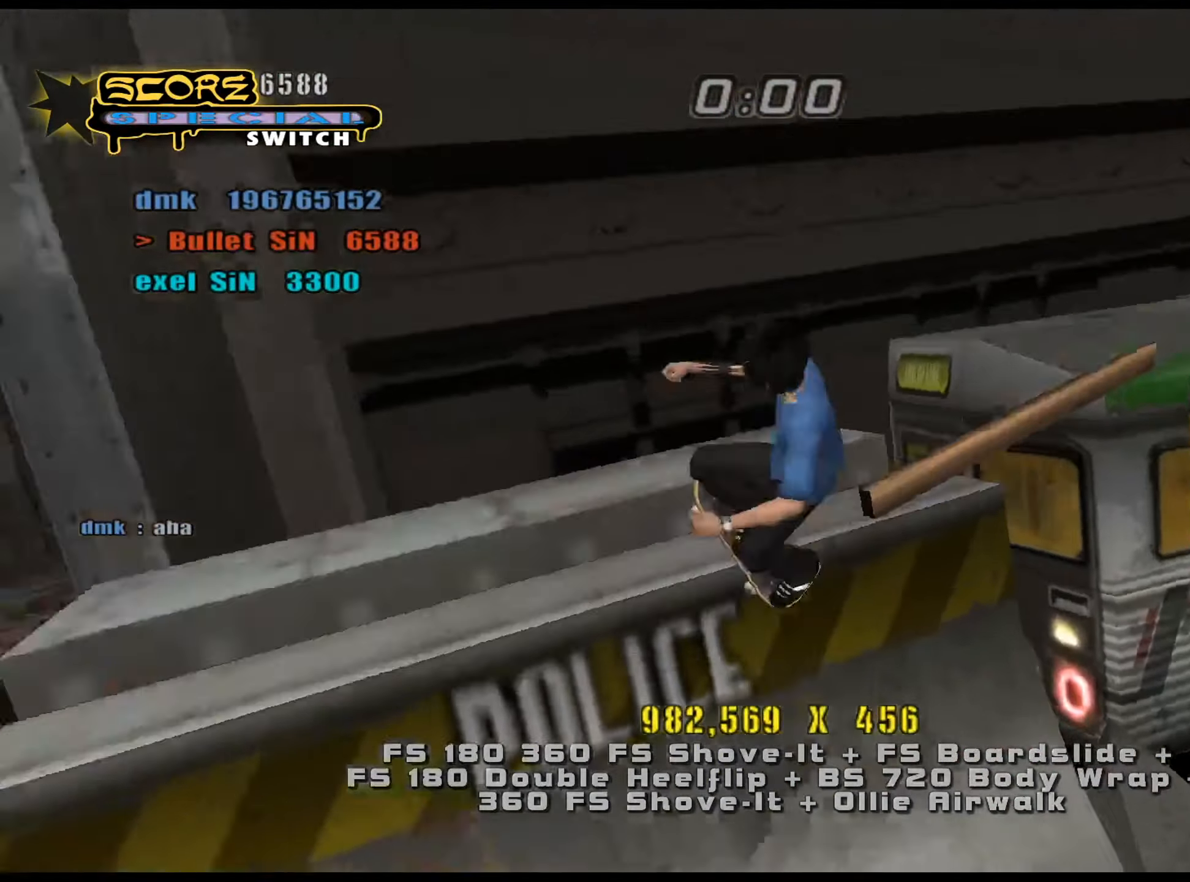
{"keys": ["a", "ctrl_l", "num6", "s"], "events": [[133, "num6", "down"], [367, "ctrl_l", "down"]]}
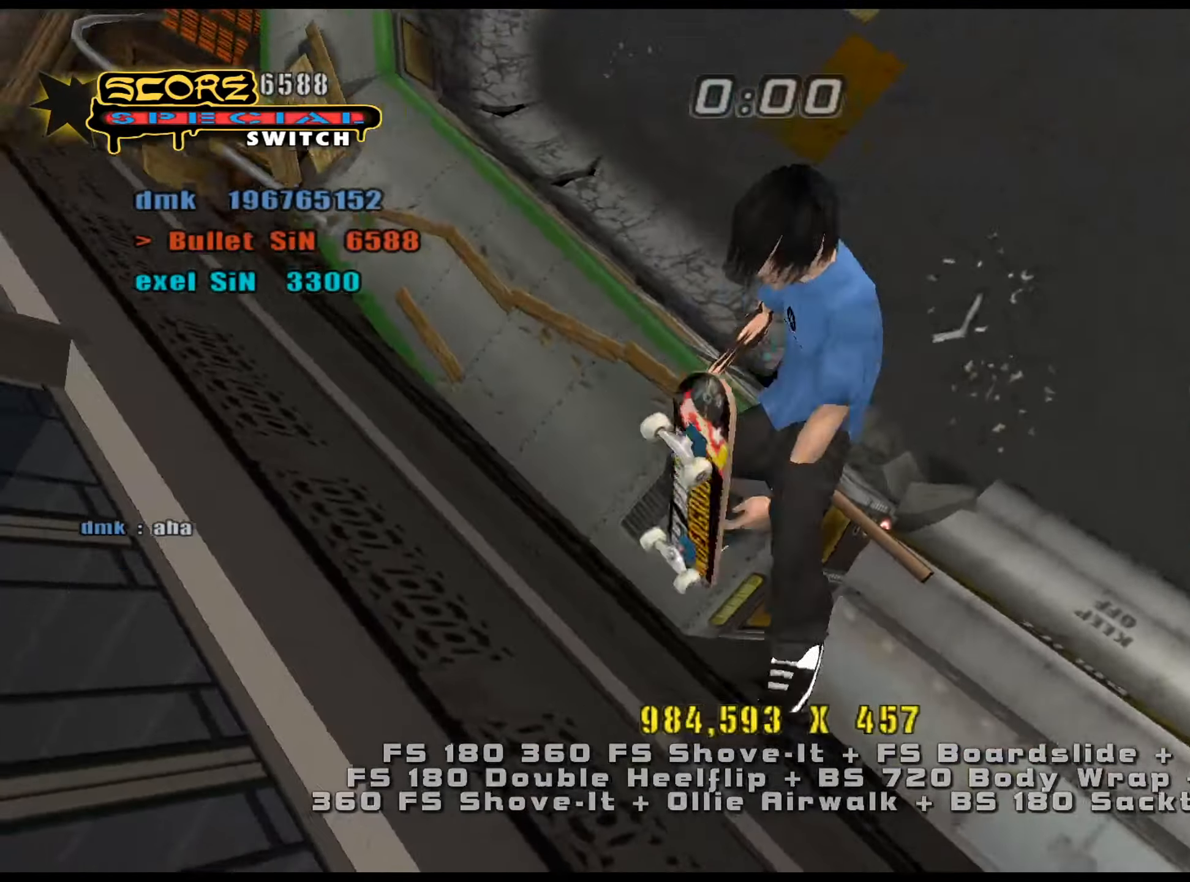
{"keys": ["a", "ctrl_l", "num6", "s"], "events": []}
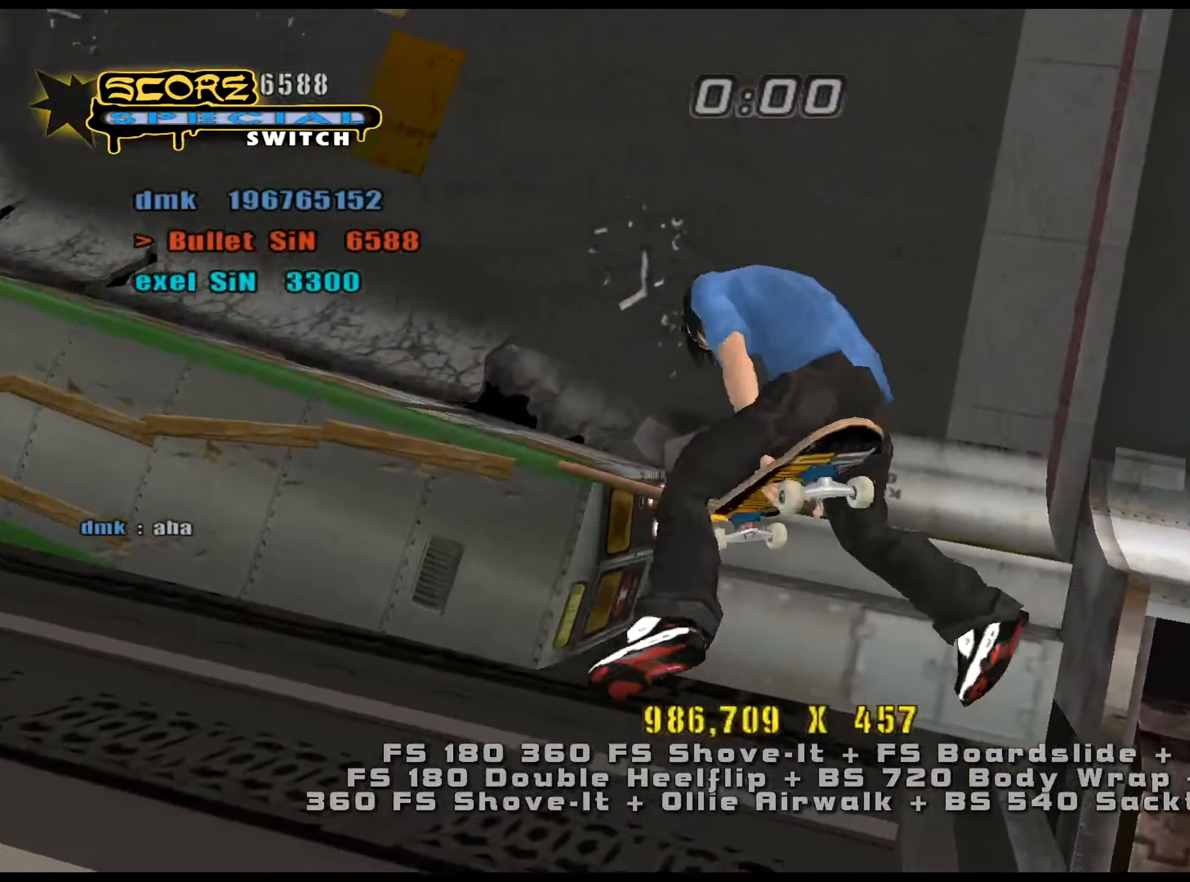
{"keys": ["ctrl_l"], "events": [[100, "a", "up"], [100, "s", "up"], [384, "num6", "up"]]}
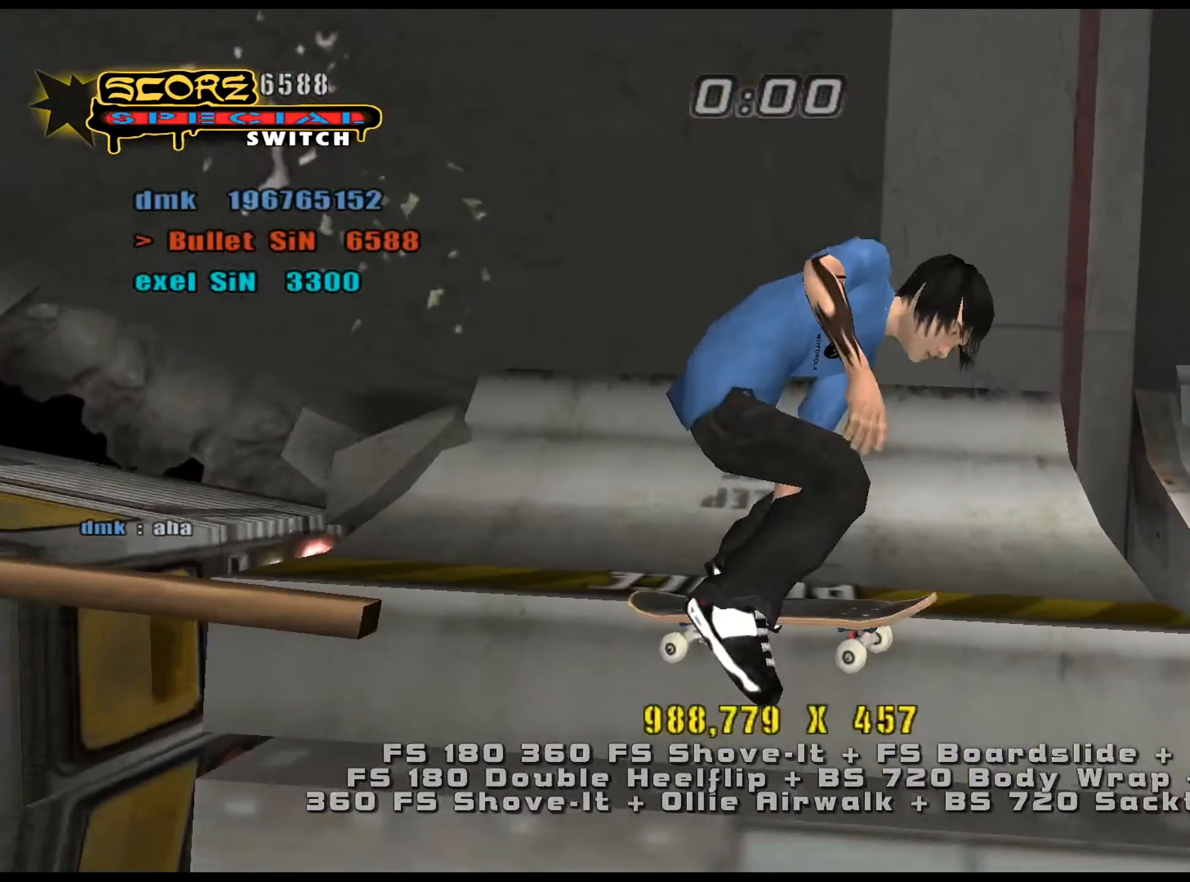
{"keys": [], "events": [[17, "e", "down"], [67, "num8", "down"], [117, "e", "up"], [151, "ctrl_l", "up"], [151, "num5", "down"], [151, "num8", "up"], [301, "a", "down"], [334, "num5", "up"], [434, "a", "up"]]}
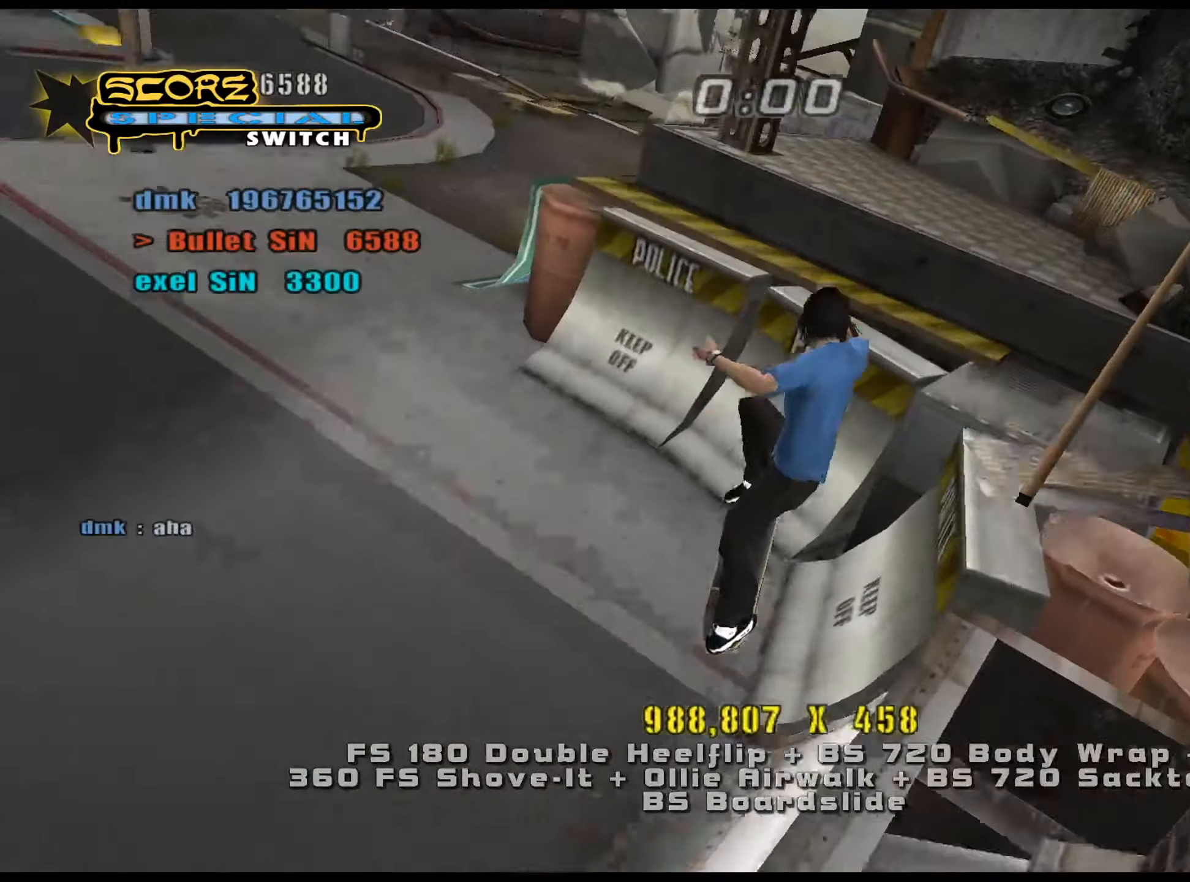
{"keys": ["num5", "num8"], "events": [[200, "e", "down"], [250, "a", "down"], [301, "e", "up"], [434, "a", "up"], [434, "num5", "down"], [434, "num8", "down"]]}
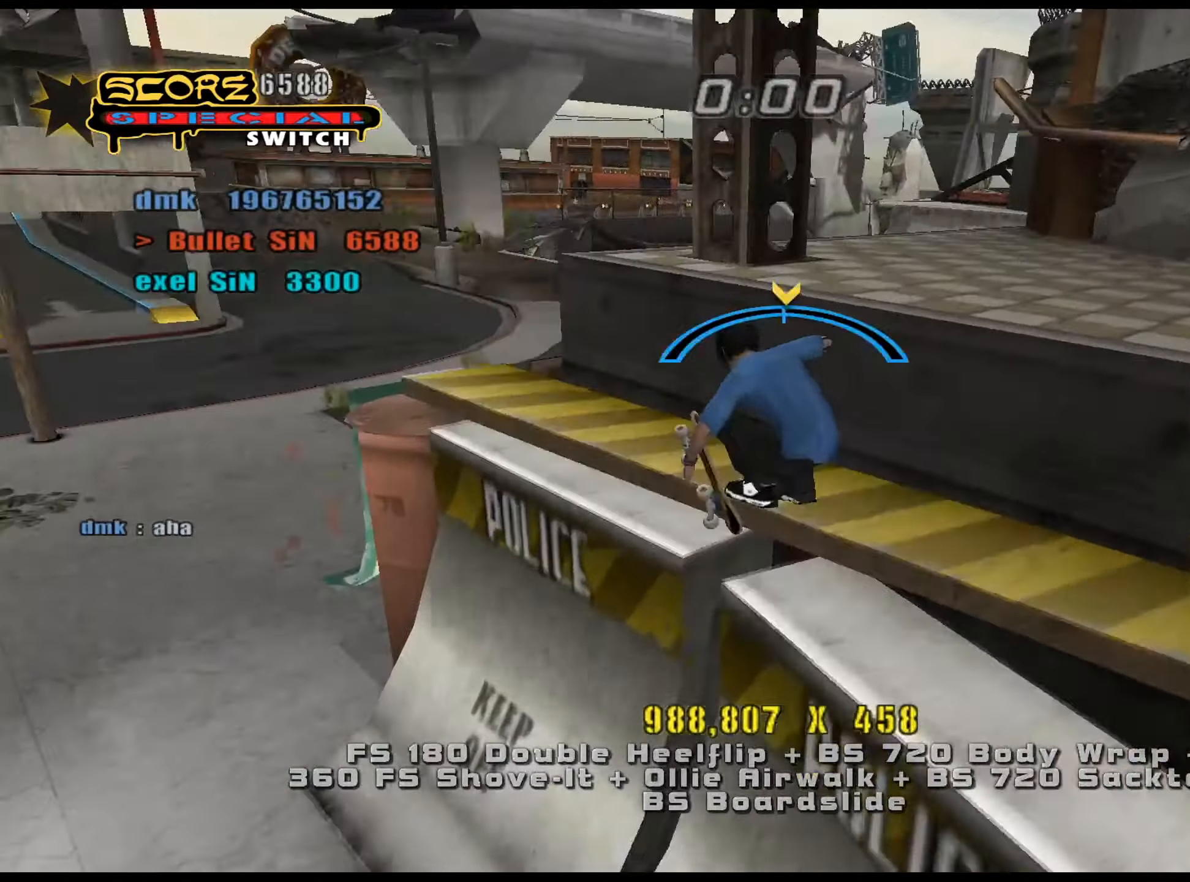
{"keys": [], "events": [[116, "w", "down"], [167, "w", "up"], [217, "num5", "up"], [217, "num8", "up"], [217, "w", "down"], [300, "num4", "down"], [350, "num4", "up"], [350, "w", "up"]]}
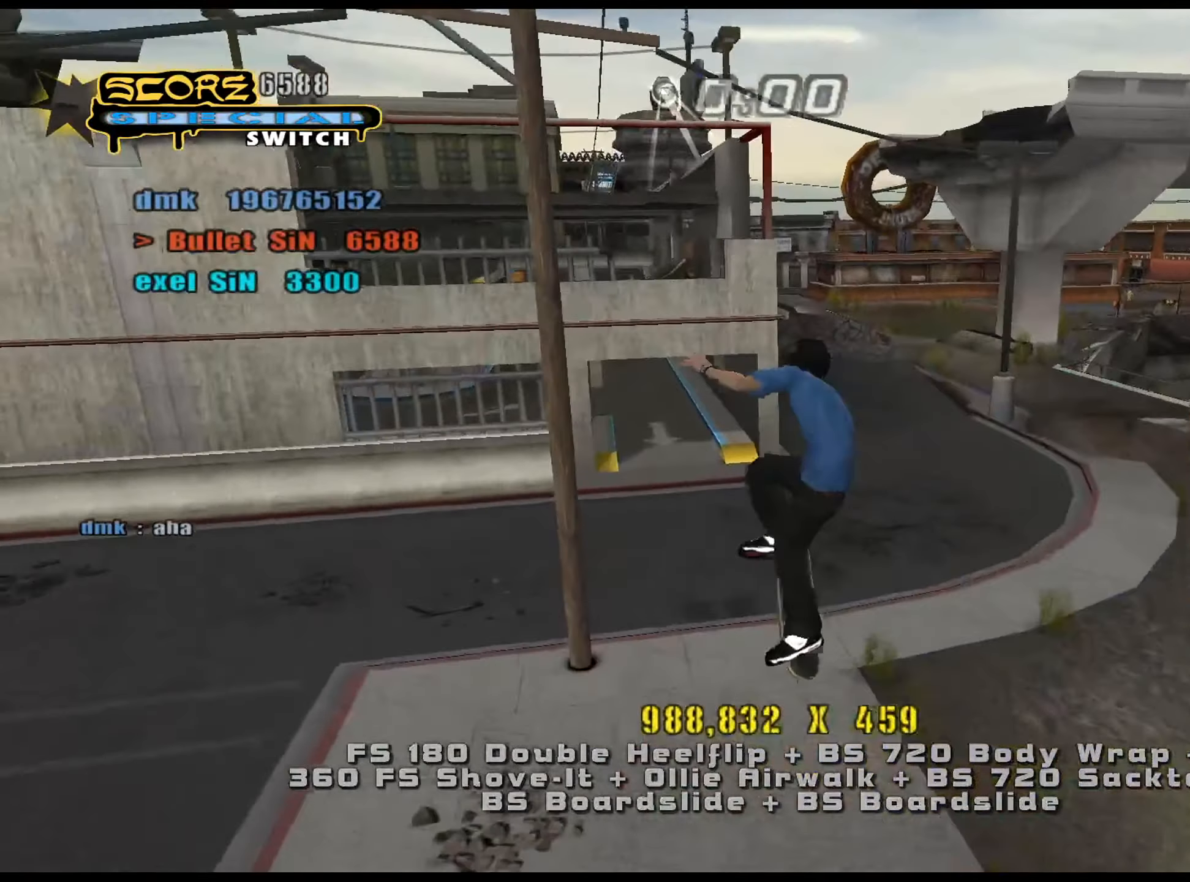
{"keys": ["s"], "events": [[351, "w", "down"], [401, "w", "up"], [484, "s", "down"]]}
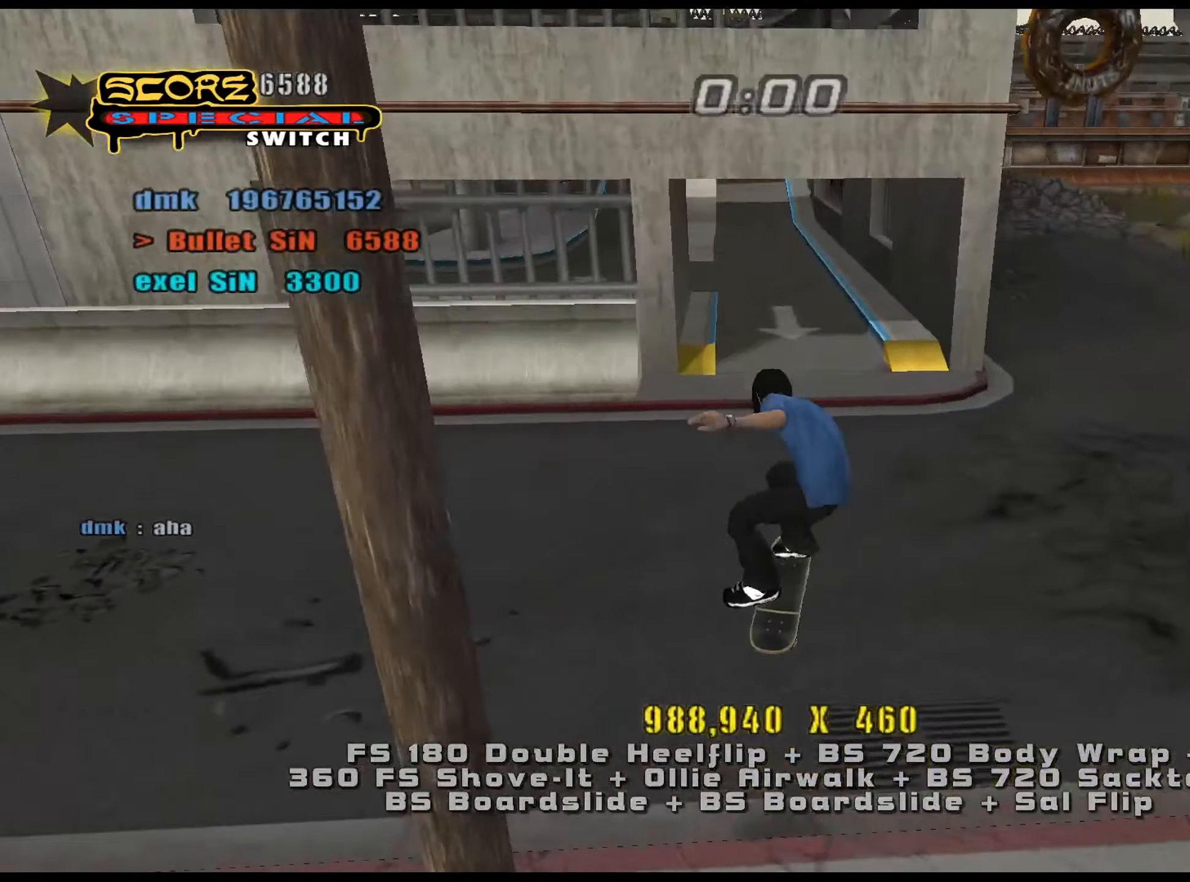
{"keys": ["ctrl_l"], "events": [[83, "num5", "down"], [167, "ctrl_l", "down"], [167, "num4", "down"], [167, "num5", "up"], [217, "num4", "up"], [350, "s", "up"]]}